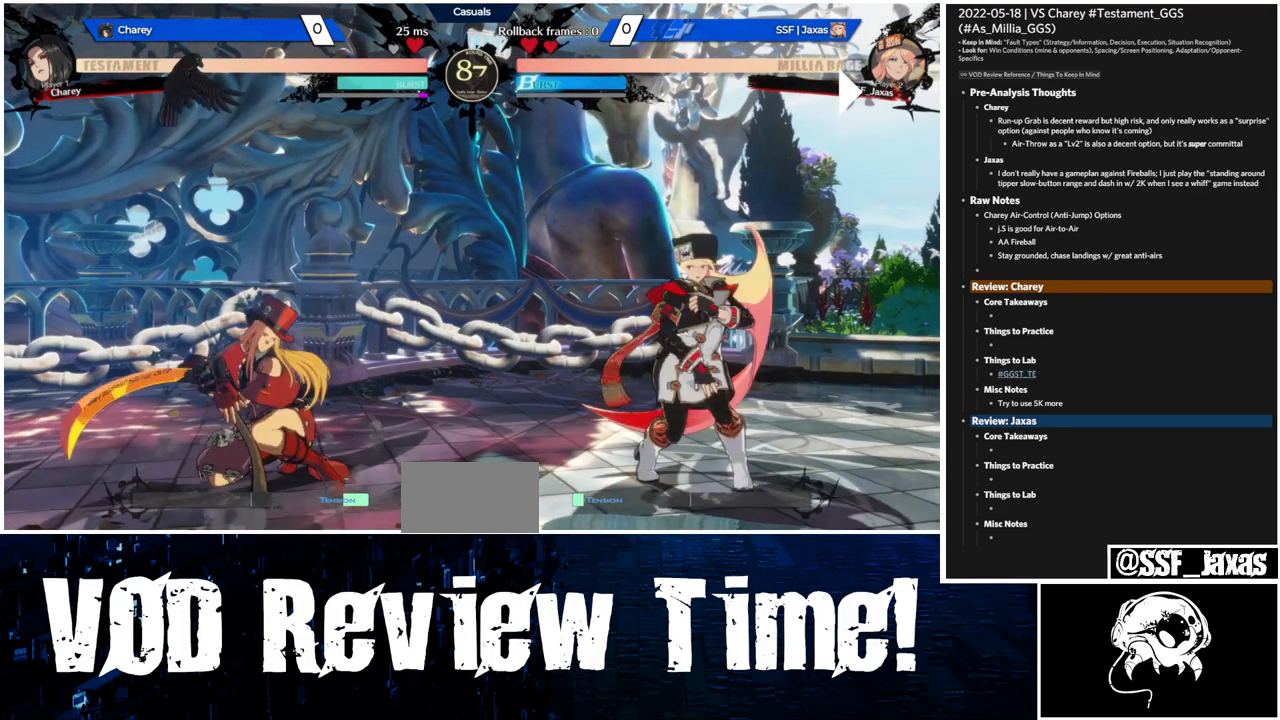
Gameplay with a controller (arcade stick); each line is a JSON object with the inputs held at the frame after it (dt_ms = milliseconds from this image to that frame). "events" lists button and stick changes between this image and that frame as [ms after this image, input, new state], when the widget could be followed in between. Not read: L3 R3.
{"dt_ms": 500, "buttons": ["L1"], "events": [[433, "DPAD_DOWN", "up"], [433, "DPAD_RIGHT", "up"], [433, "L1", "down"]]}
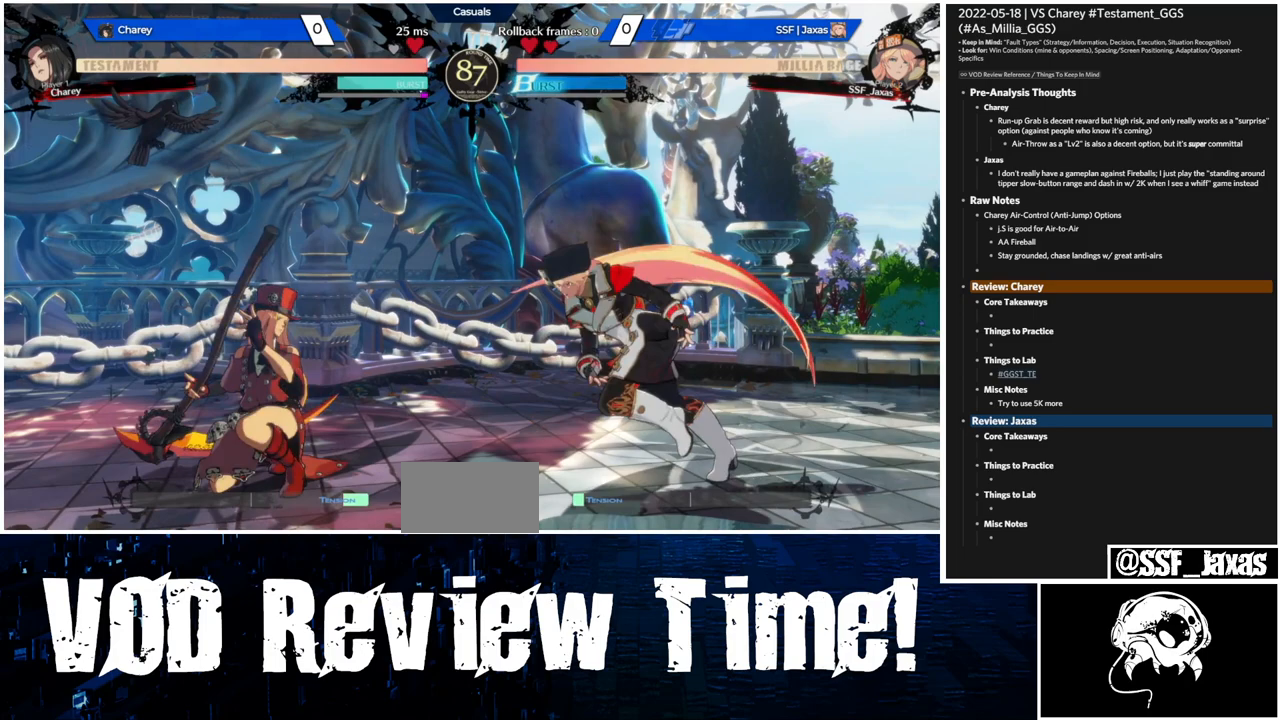
{"dt_ms": 500, "buttons": [], "events": [[133, "SQUARE", "down"], [233, "L1", "up"], [300, "SQUARE", "up"]]}
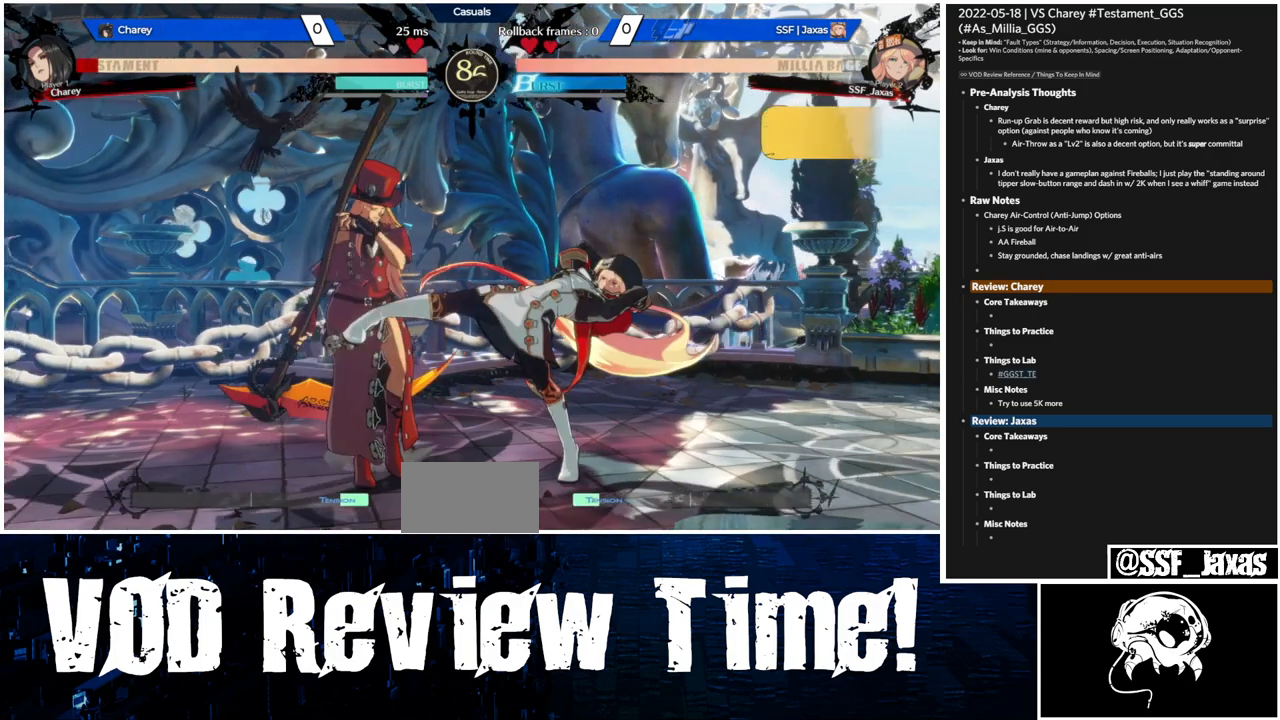
{"dt_ms": 500, "buttons": [], "events": [[67, "SQUARE", "down"], [133, "DPAD_DOWN", "down"], [133, "SQUARE", "up"], [200, "R2", "down"], [433, "DPAD_DOWN", "up"], [433, "R2", "up"]]}
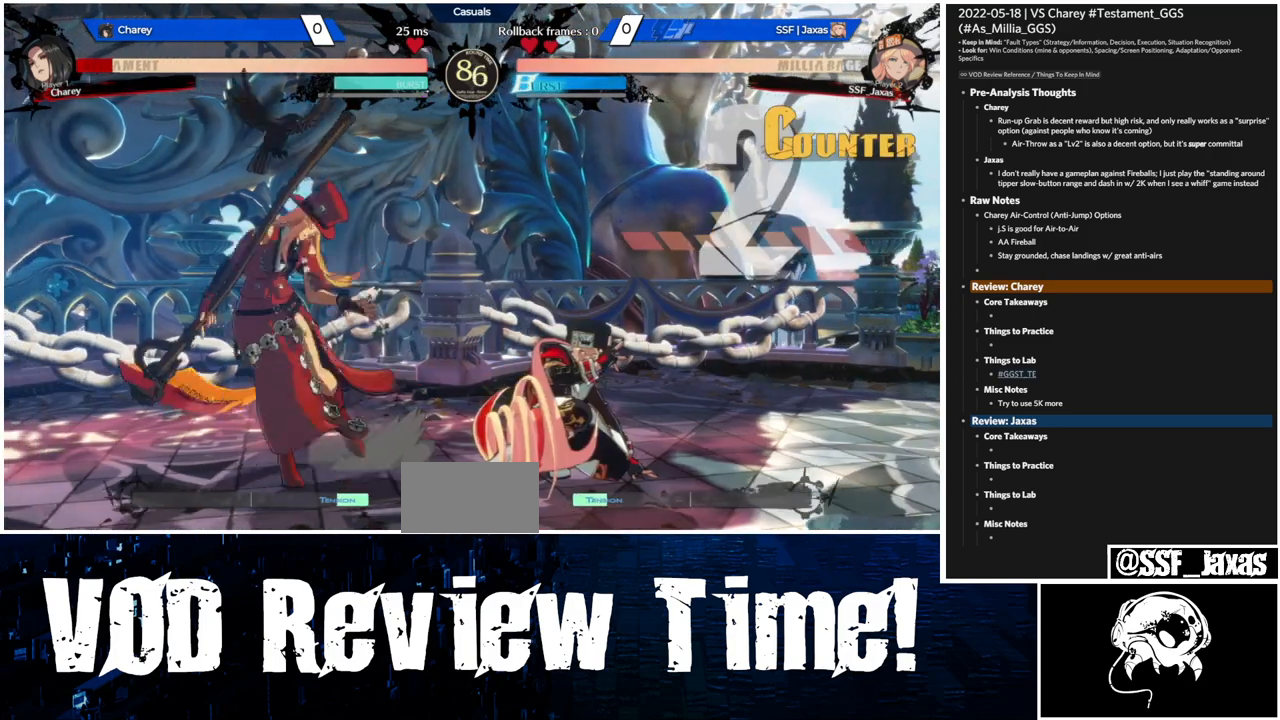
{"dt_ms": 500, "buttons": [], "events": [[33, "DPAD_DOWN", "down"], [100, "DPAD_LEFT", "down"], [133, "DPAD_DOWN", "up"], [133, "R1", "down"], [333, "R1", "up"], [400, "DPAD_LEFT", "up"]]}
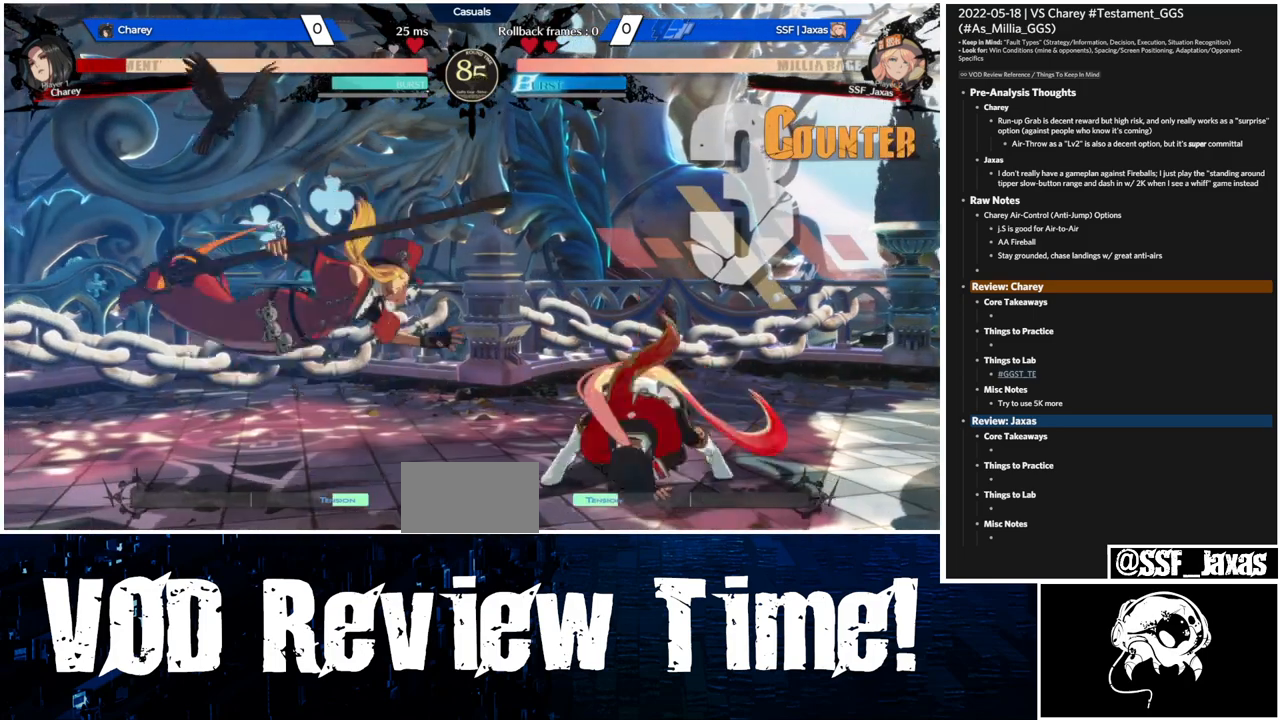
{"dt_ms": 1000, "buttons": ["L1"]}
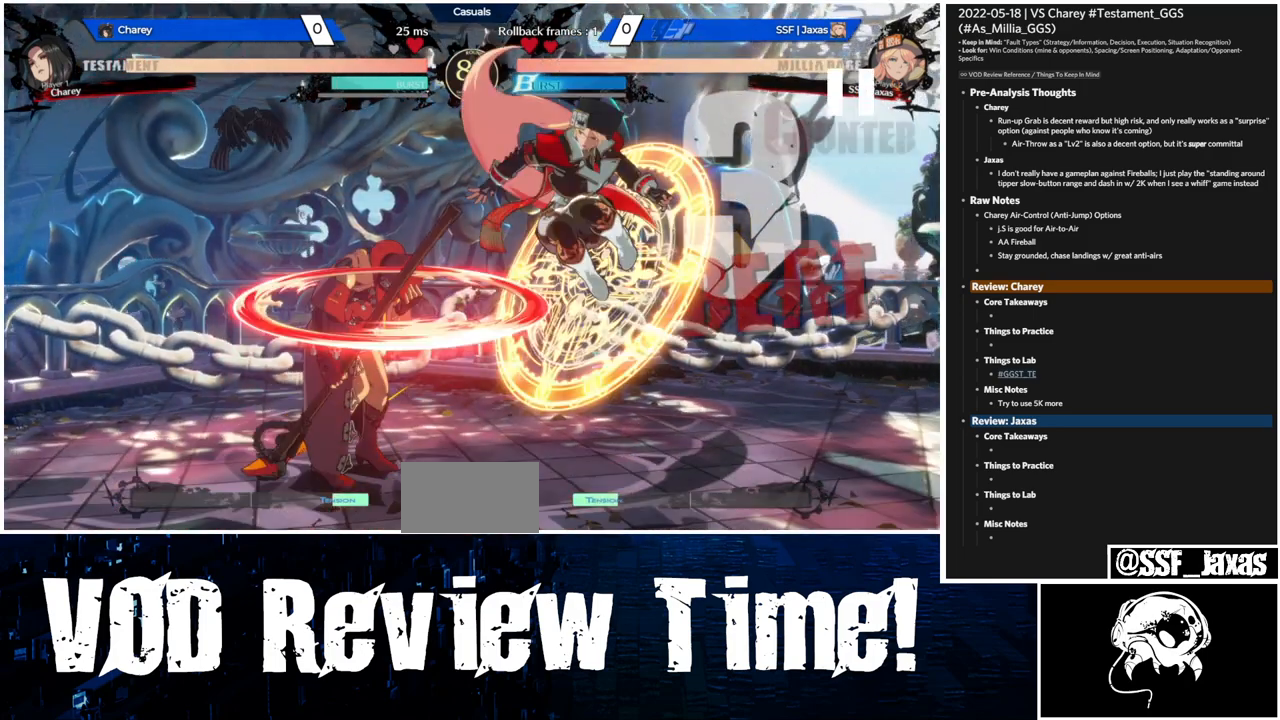
{"dt_ms": 500, "buttons": ["L1"], "events": []}
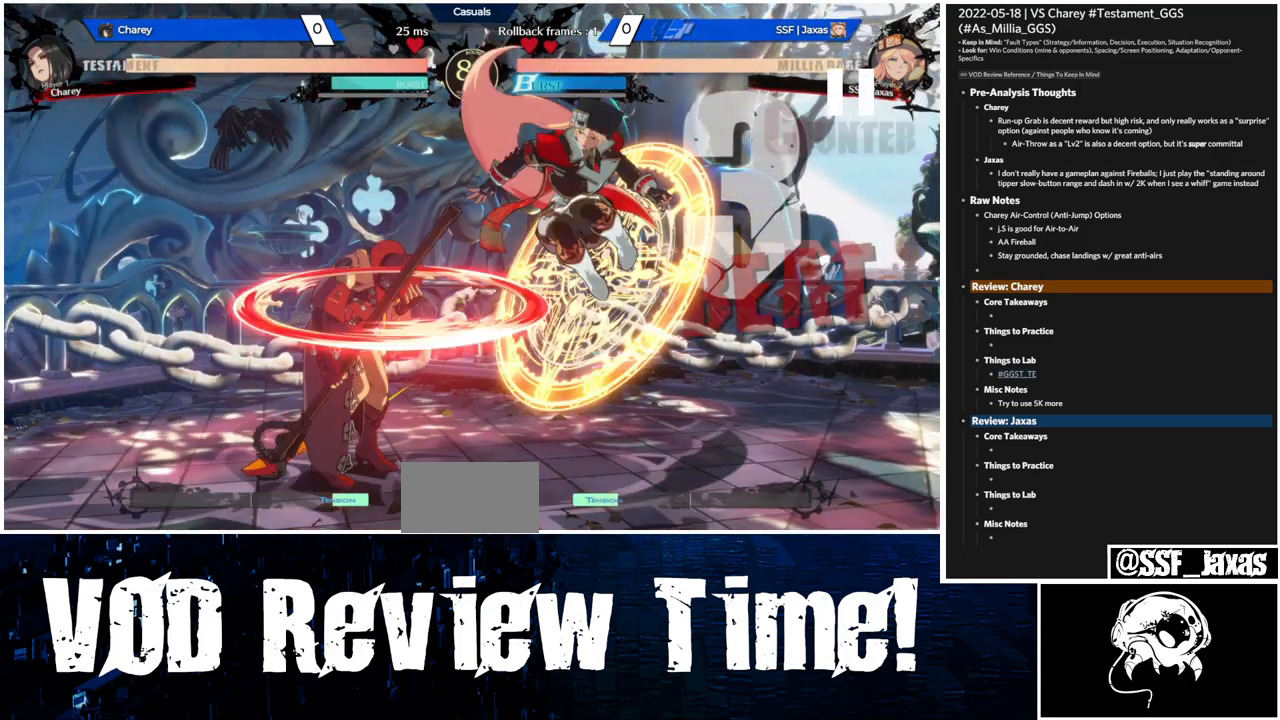
{"dt_ms": 500, "buttons": ["L1"], "events": []}
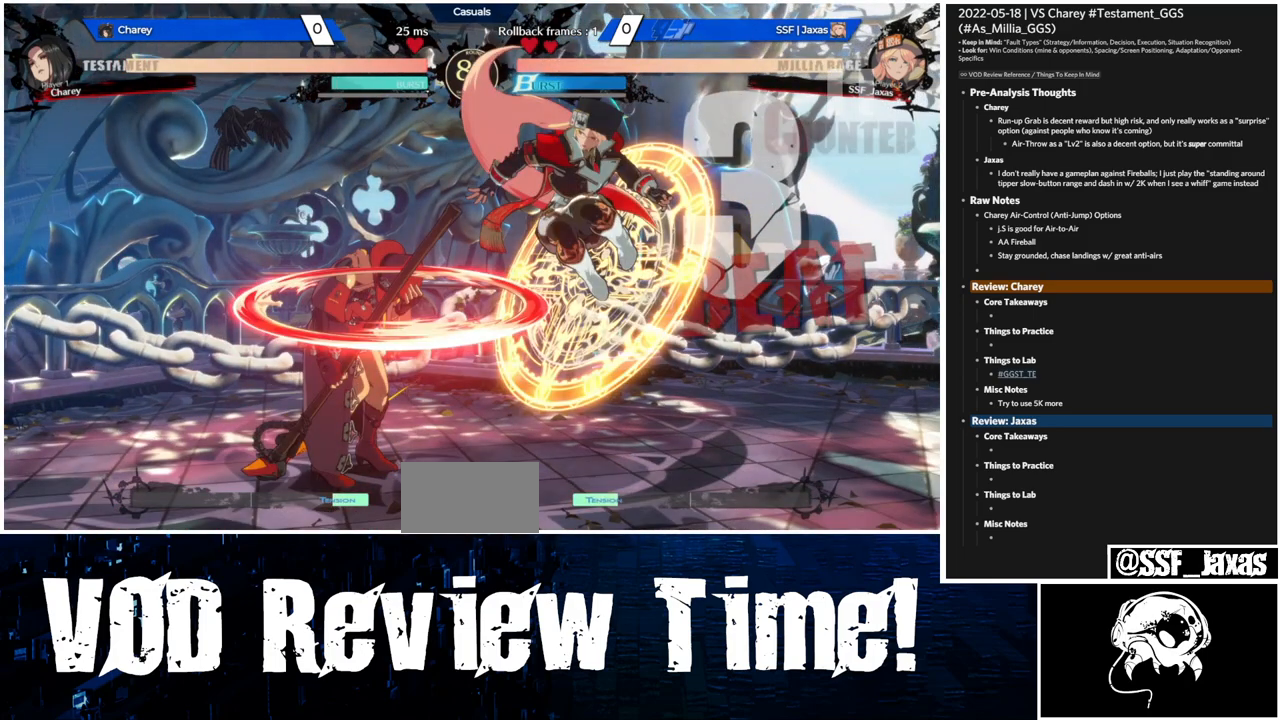
{"dt_ms": 500, "buttons": ["L1"], "events": []}
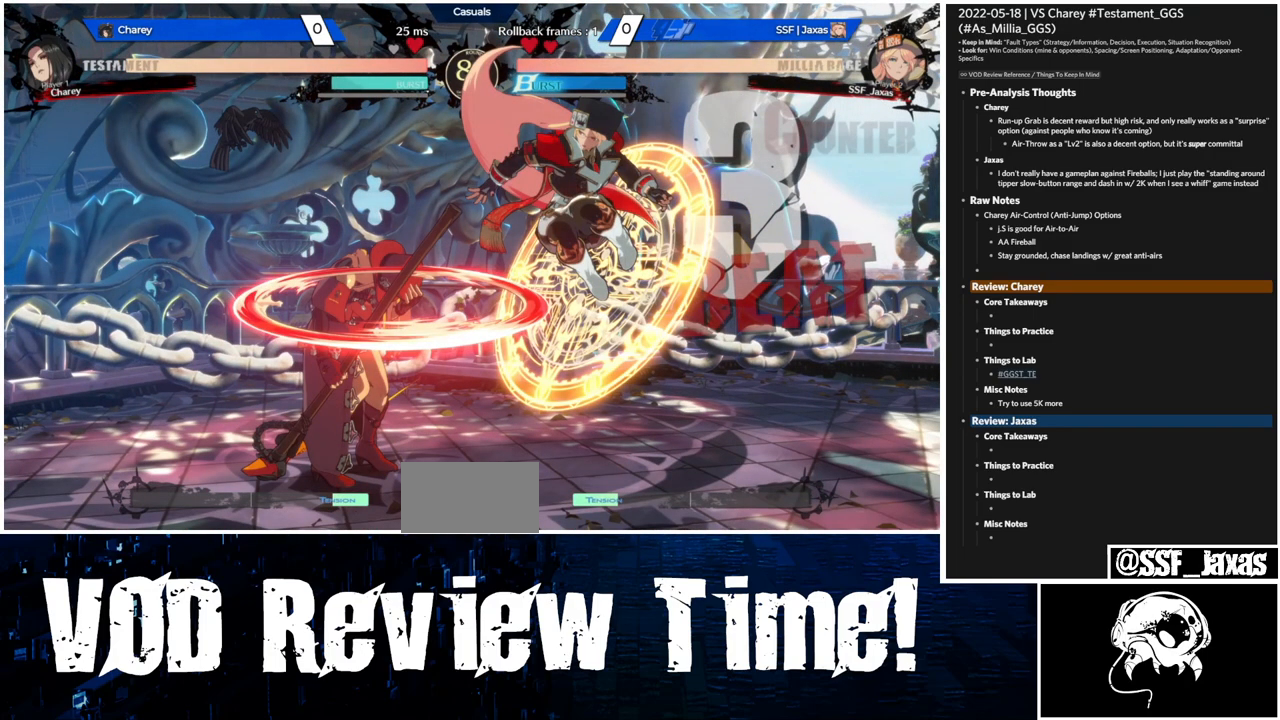
{"dt_ms": 500, "buttons": ["L1"], "events": []}
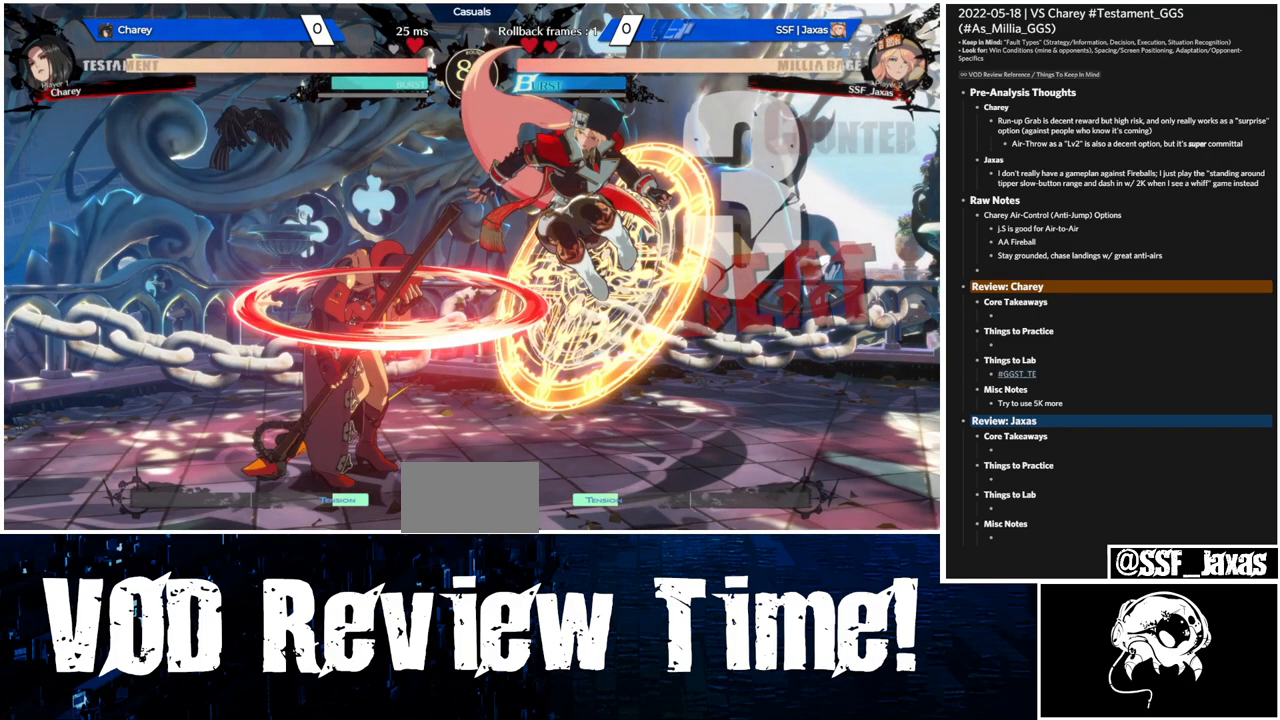
{"dt_ms": 500, "buttons": ["L1"], "events": []}
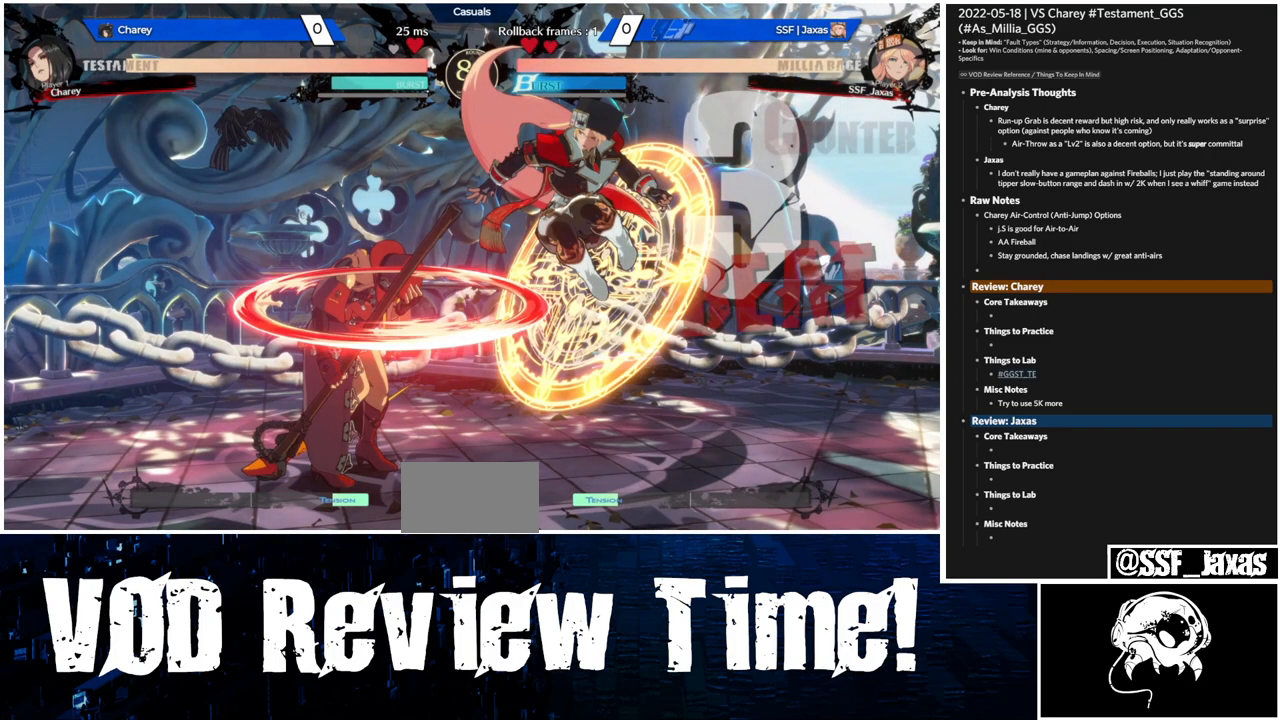
{"dt_ms": 500, "buttons": ["L1"], "events": []}
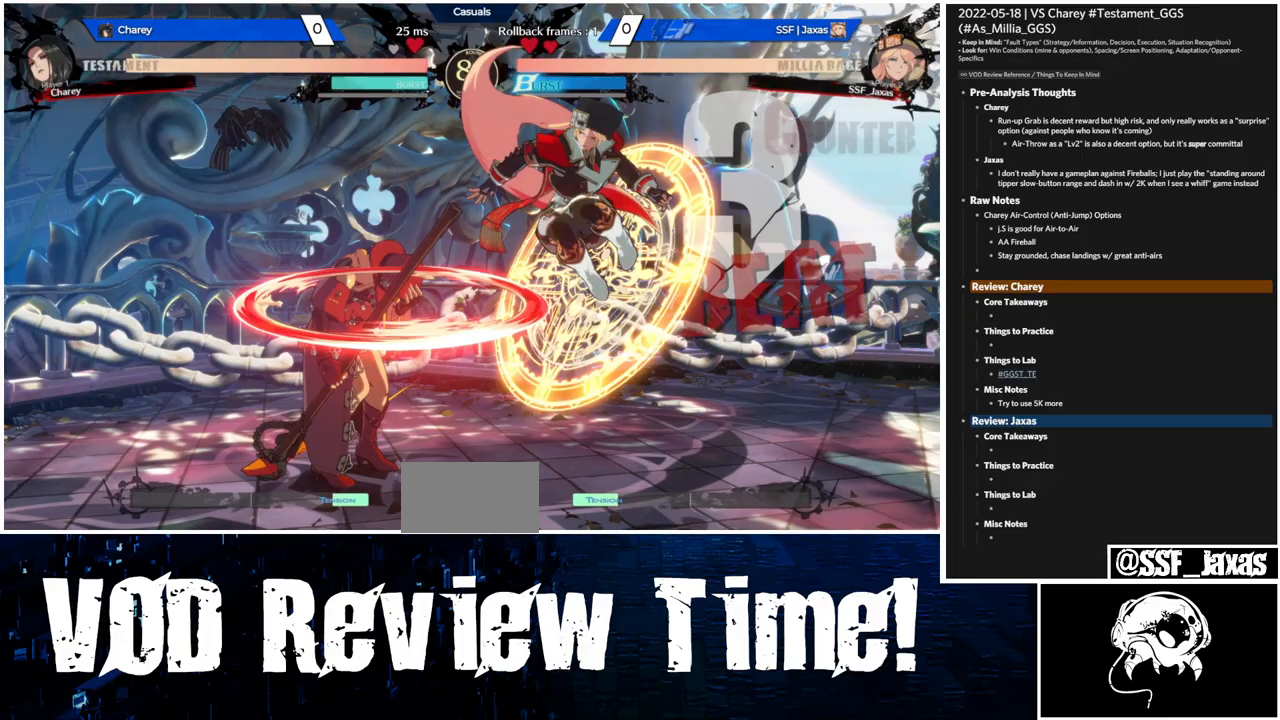
{"dt_ms": 500, "buttons": ["L1"], "events": []}
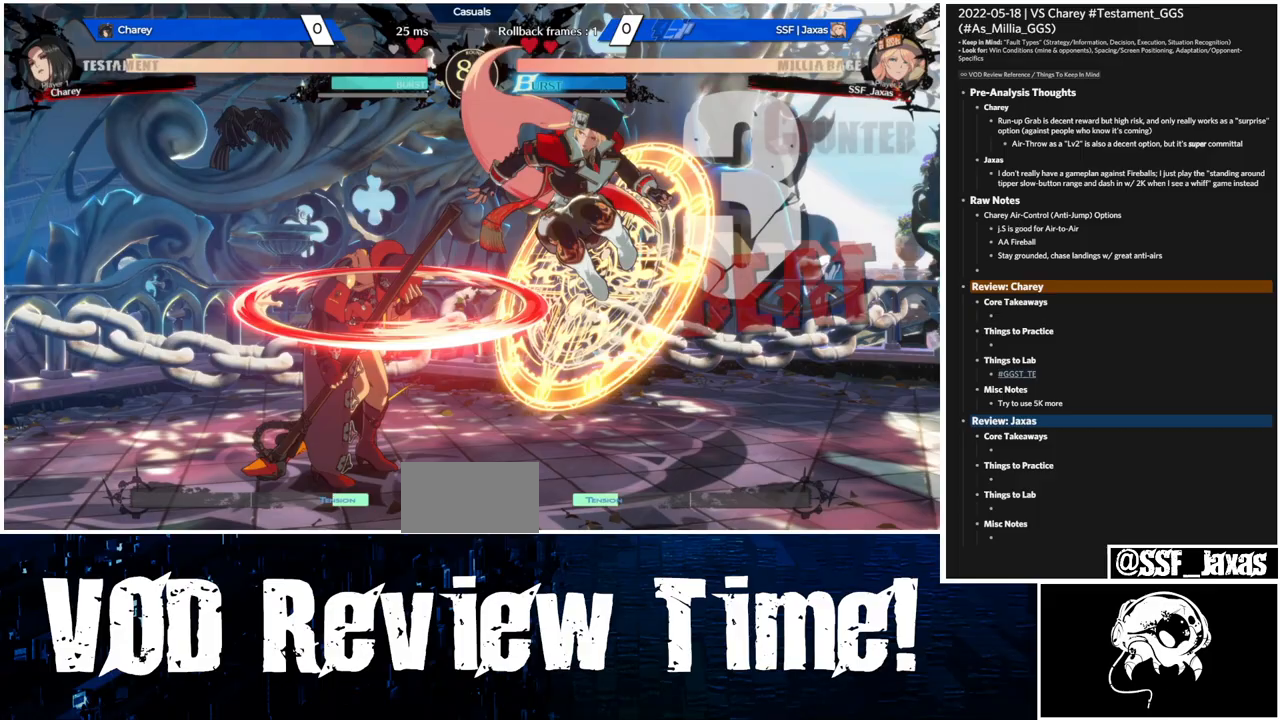
{"dt_ms": 500, "buttons": ["L1"], "events": []}
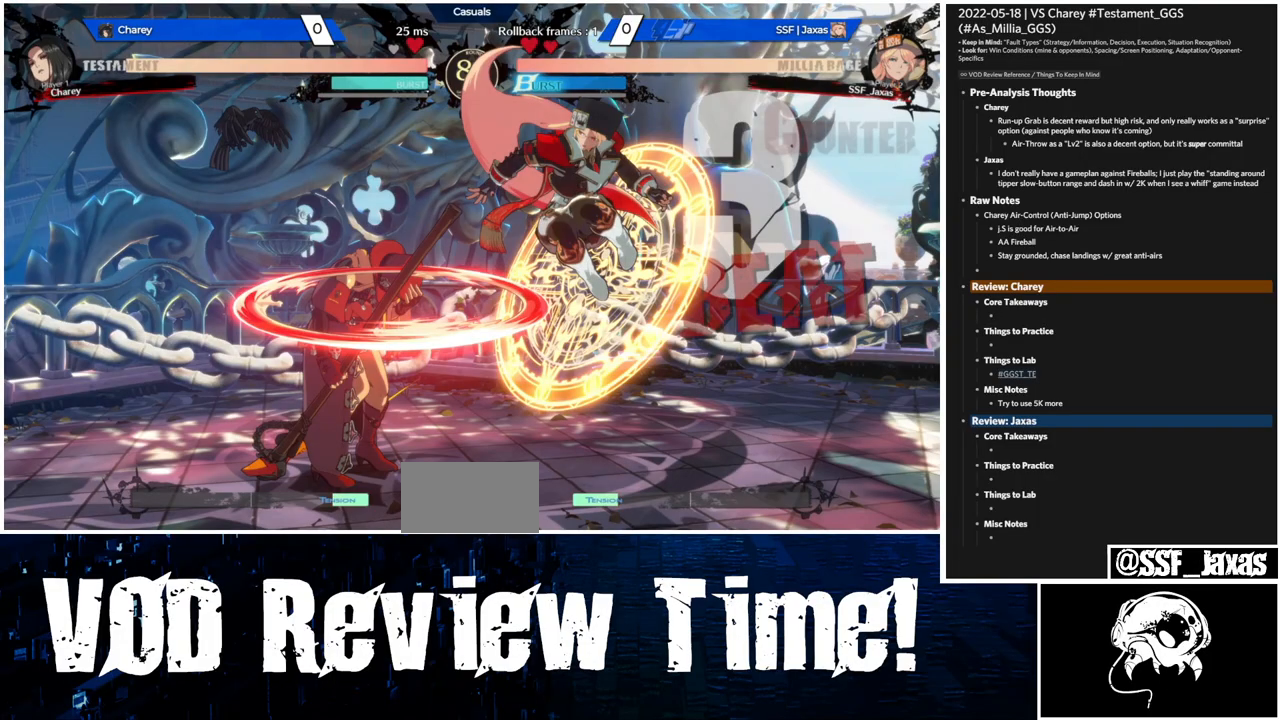
{"dt_ms": 500, "buttons": ["L1"], "events": []}
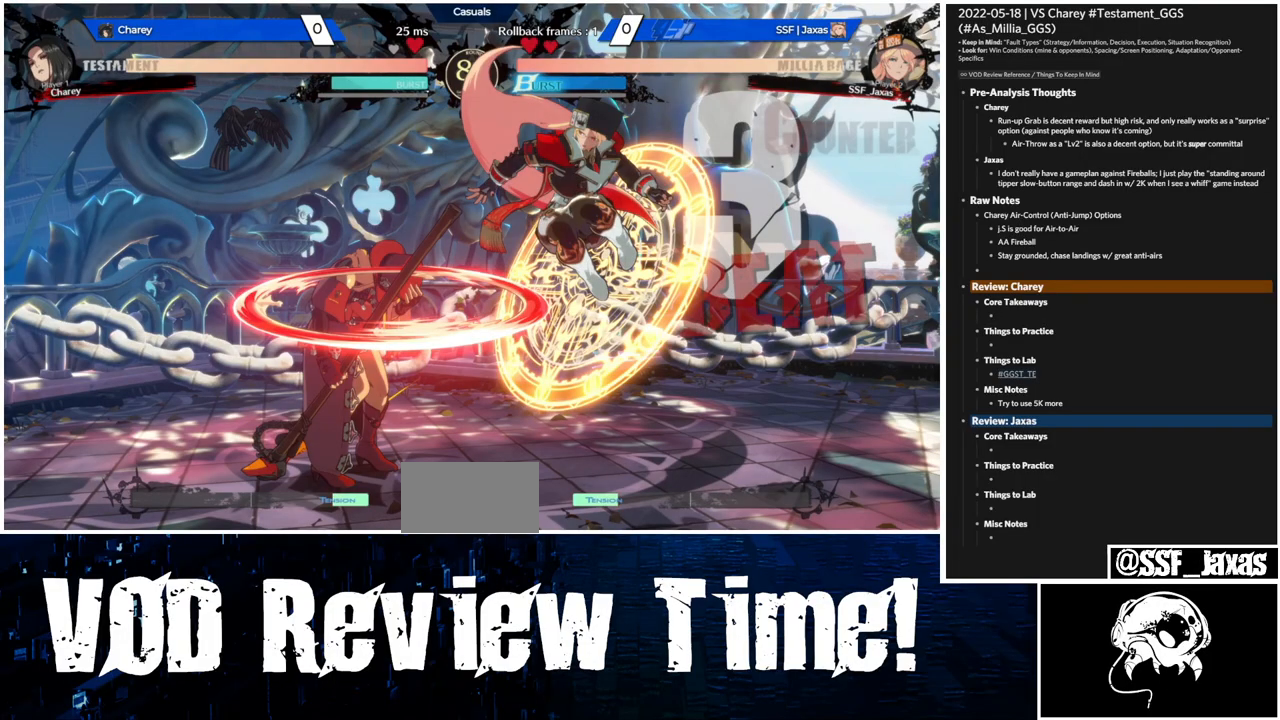
{"dt_ms": 500, "buttons": ["L1"], "events": []}
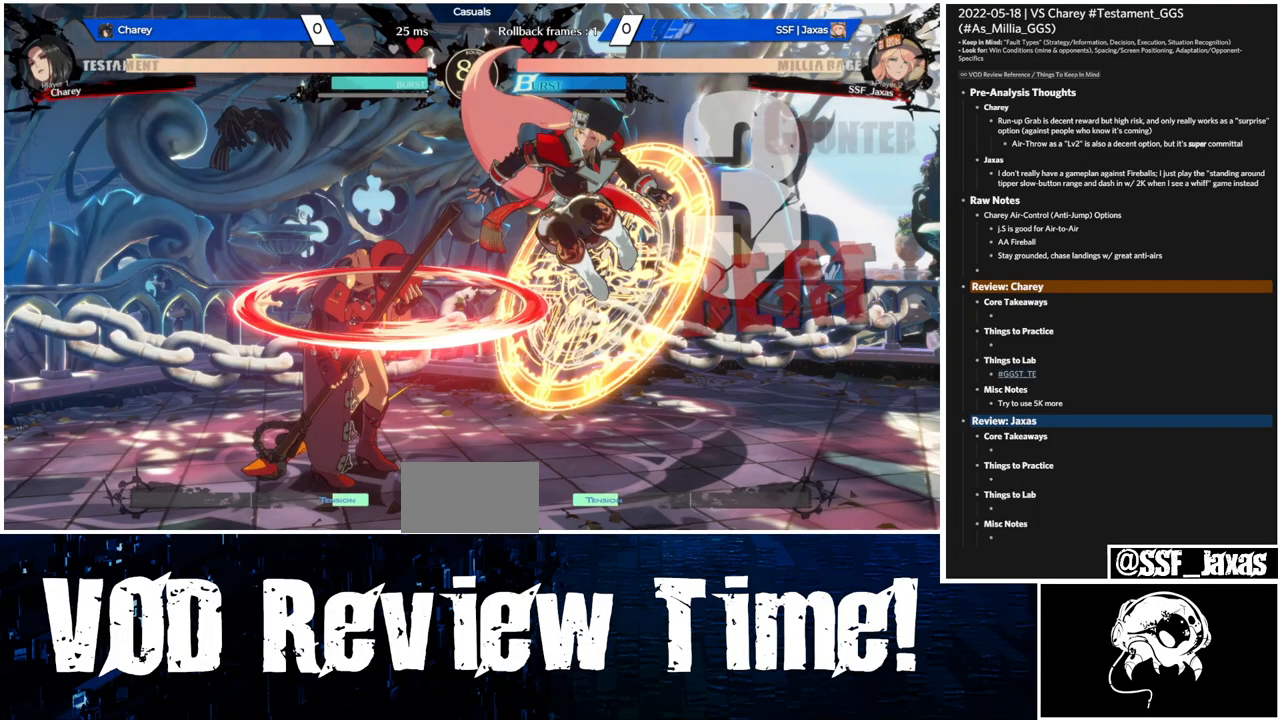
{"dt_ms": 500, "buttons": ["L1"], "events": []}
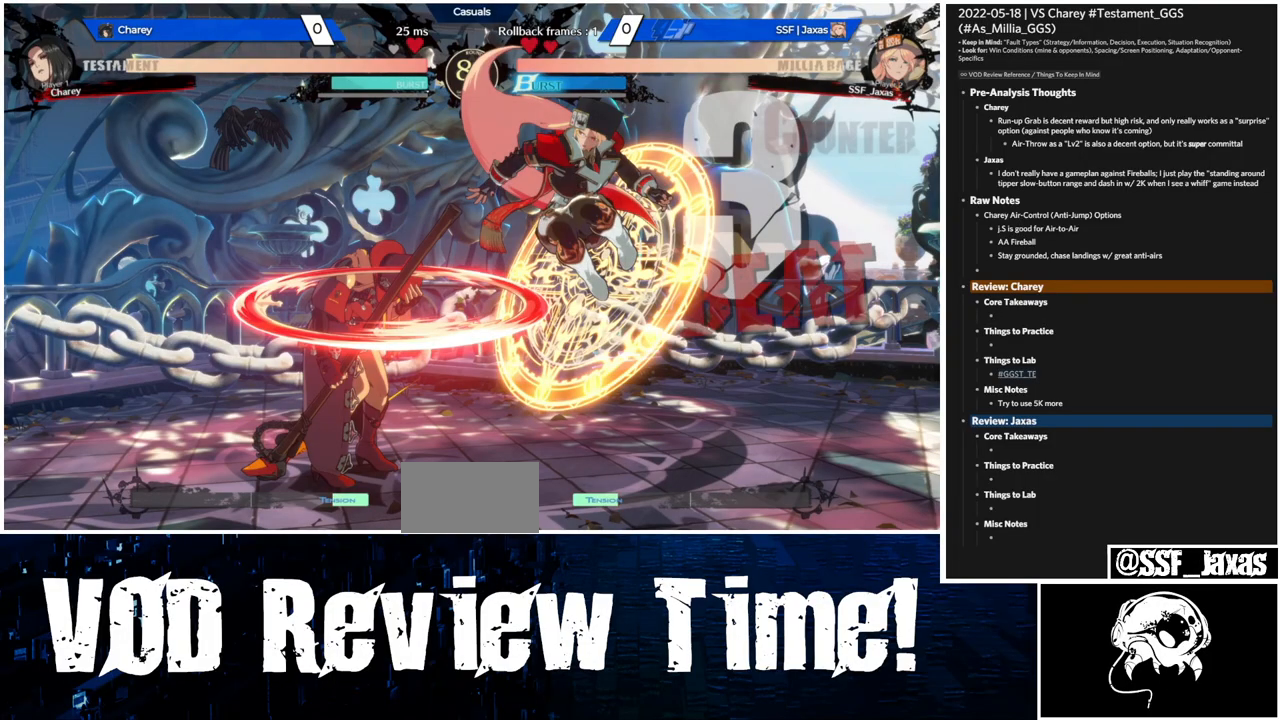
{"dt_ms": 500, "buttons": [], "events": [[167, "L1", "up"], [200, "SQUARE", "down"], [367, "SQUARE", "up"]]}
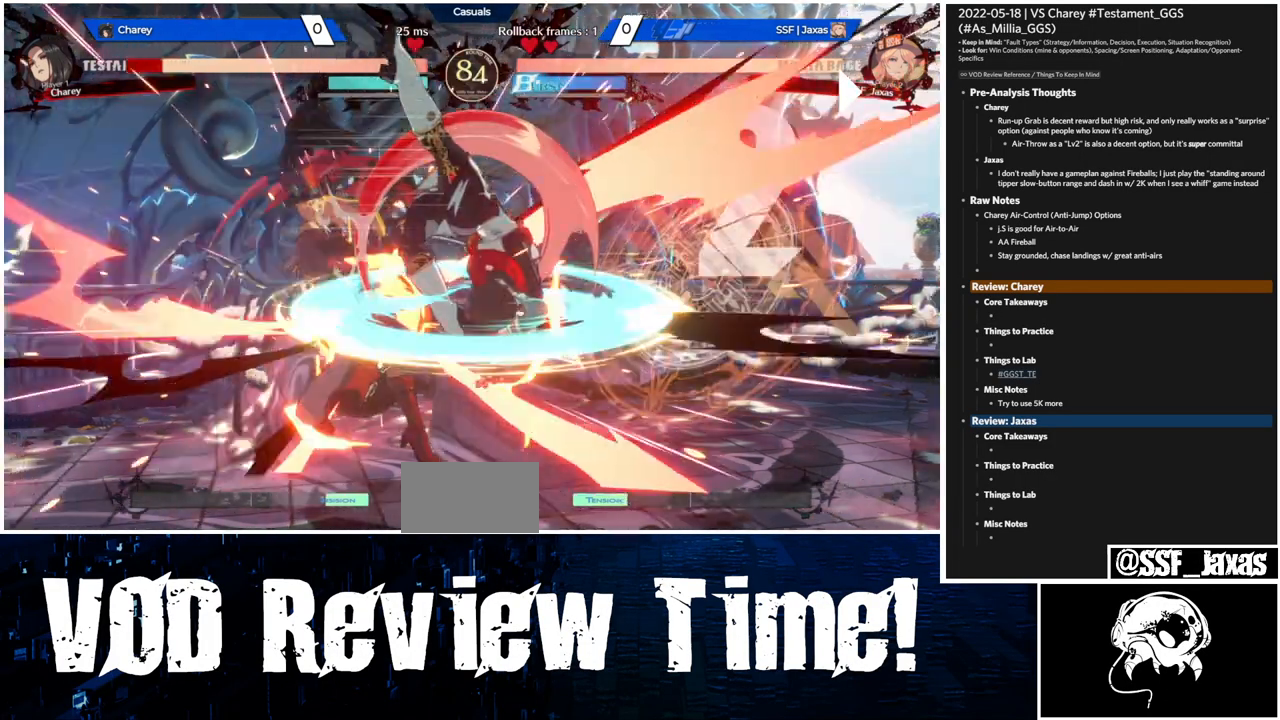
{"dt_ms": 500, "buttons": ["SQUARE"], "events": [[33, "L1", "down"], [133, "L1", "up"], [233, "SQUARE", "down"], [367, "SQUARE", "up"], [467, "SQUARE", "down"]]}
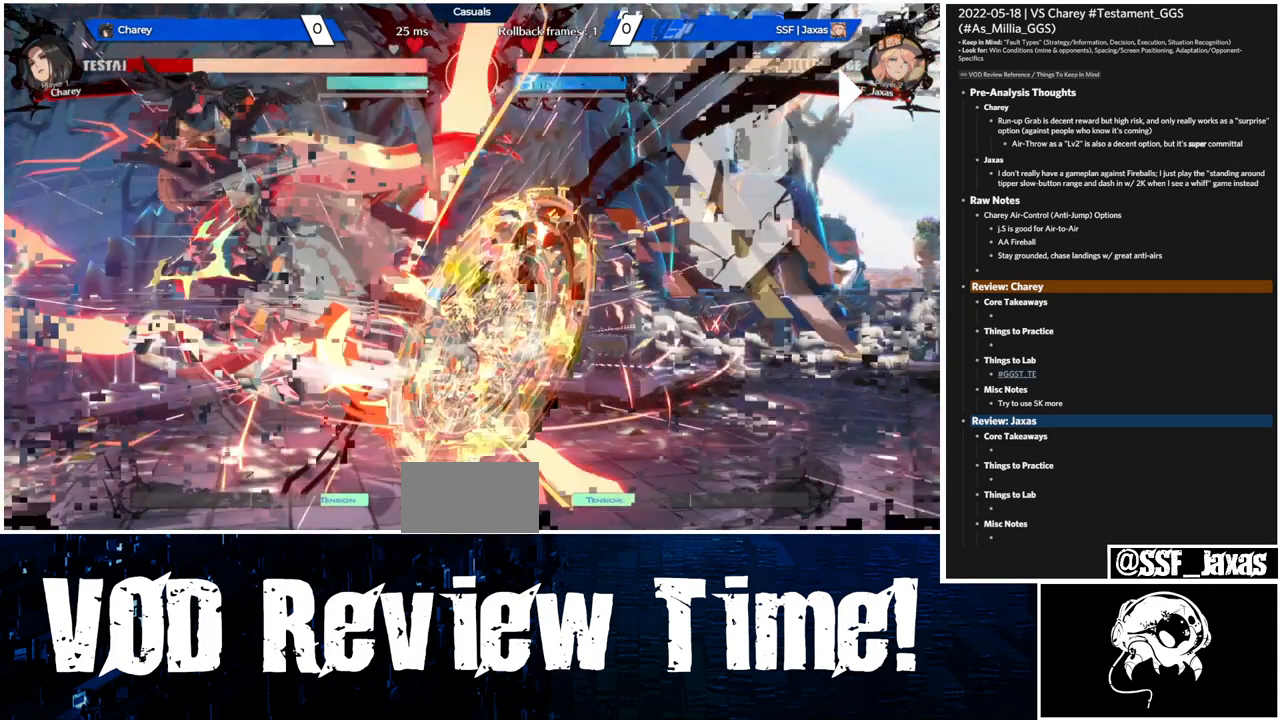
{"dt_ms": 500, "buttons": [], "events": [[67, "SQUARE", "up"], [200, "TRIANGLE", "down"], [333, "TRIANGLE", "up"]]}
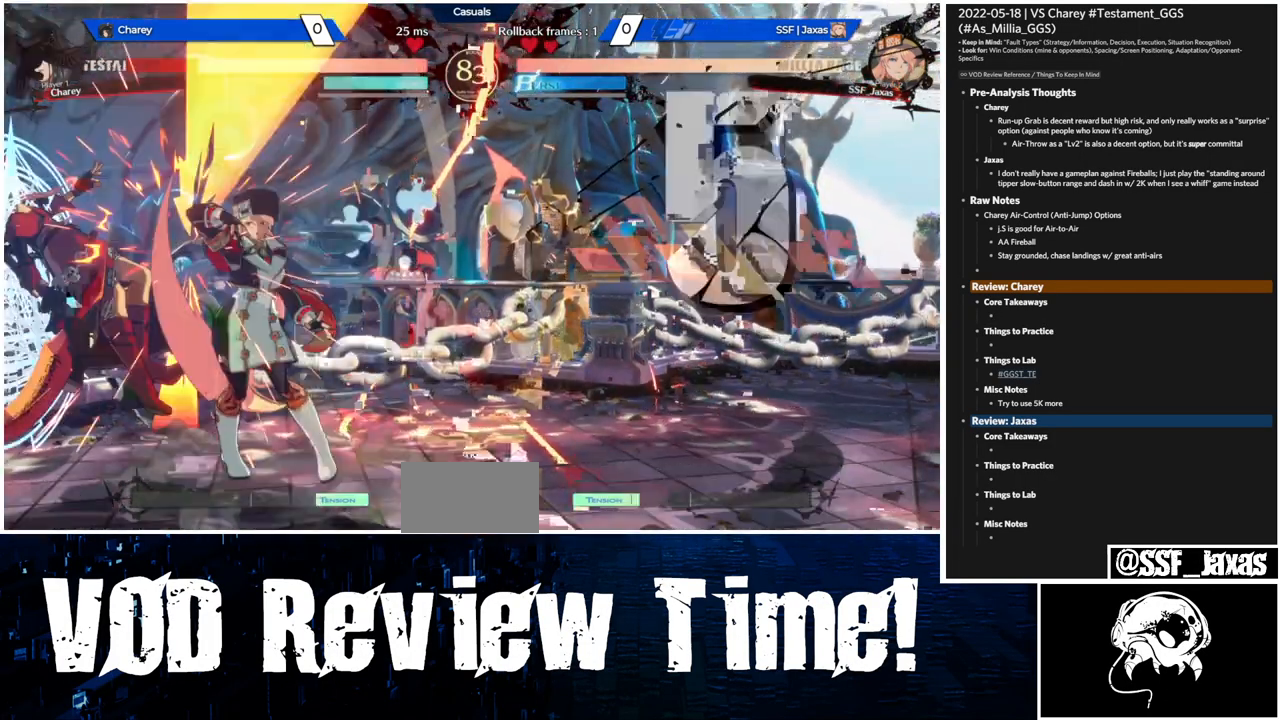
{"dt_ms": 500, "buttons": ["SQUARE"], "events": [[200, "DPAD_LEFT", "down"], [267, "R1", "down"], [433, "R1", "up"], [467, "SQUARE", "down"], [500, "DPAD_LEFT", "up"]]}
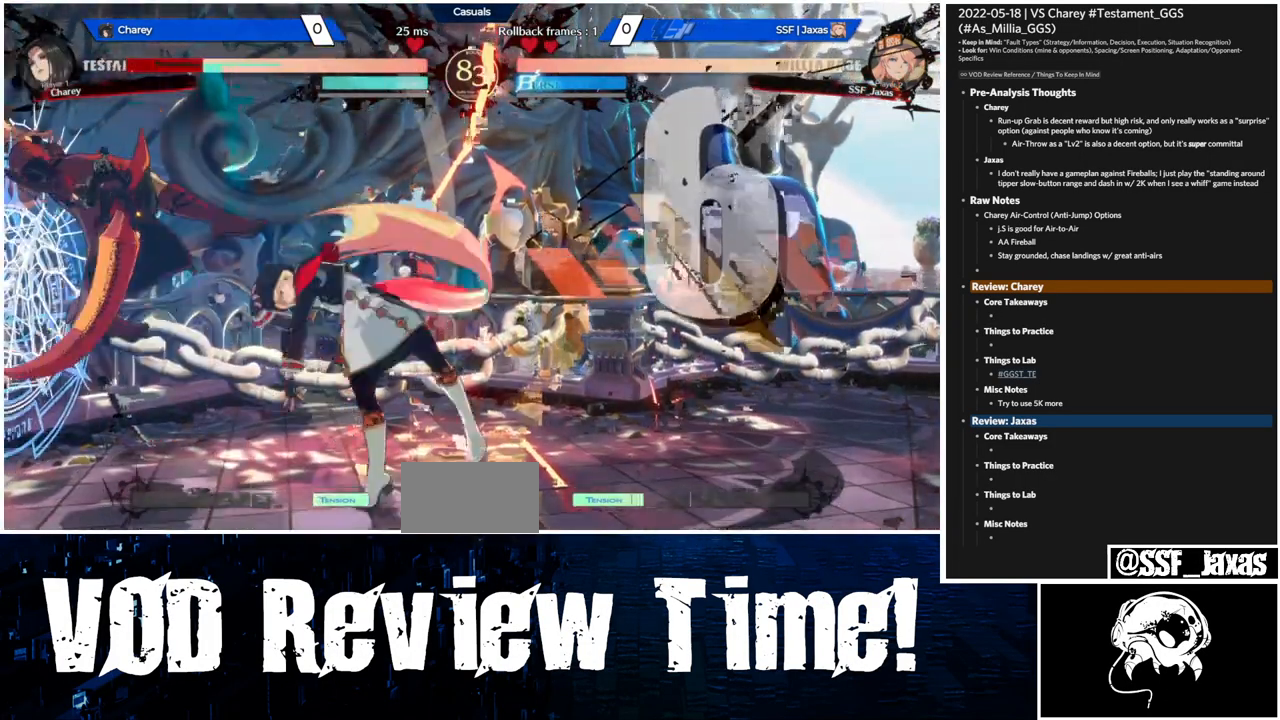
{"dt_ms": 1000, "buttons": []}
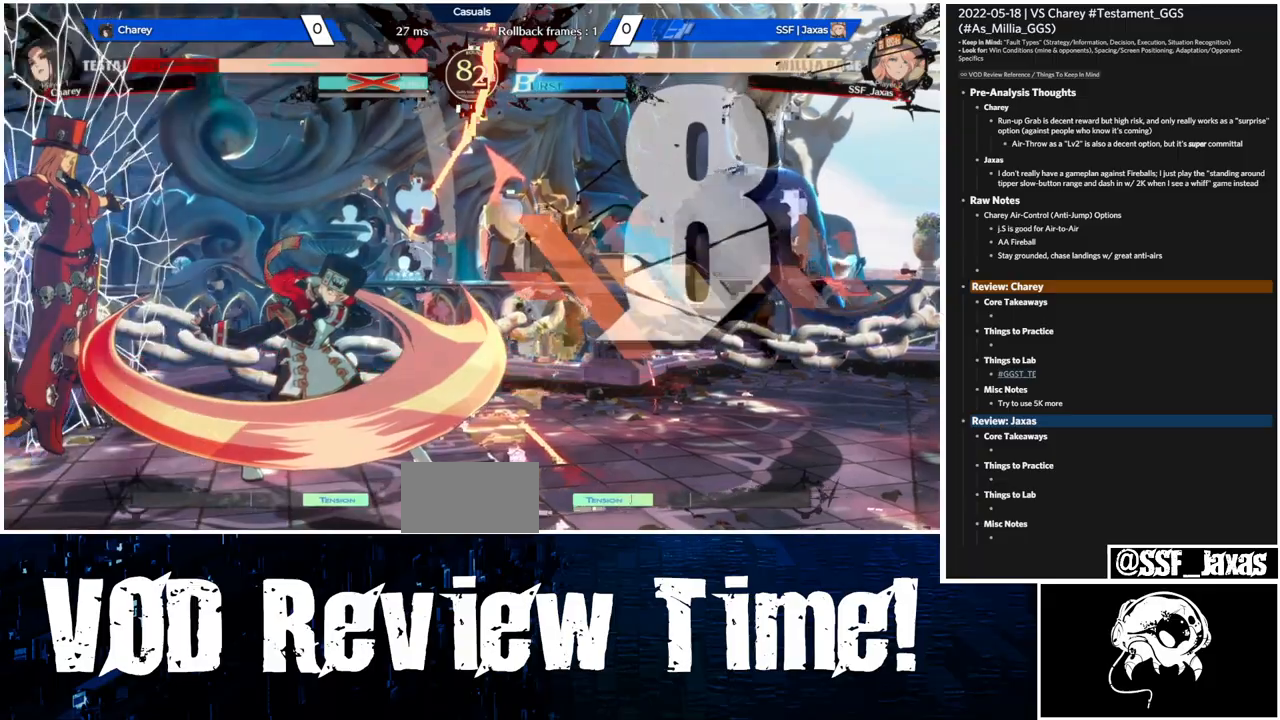
{"dt_ms": 500, "buttons": [], "events": [[100, "DPAD_DOWN", "down"], [167, "DPAD_RIGHT", "down"], [200, "DPAD_DOWN", "up"], [200, "SQUARE", "down"], [233, "DPAD_RIGHT", "up"], [300, "SQUARE", "up"]]}
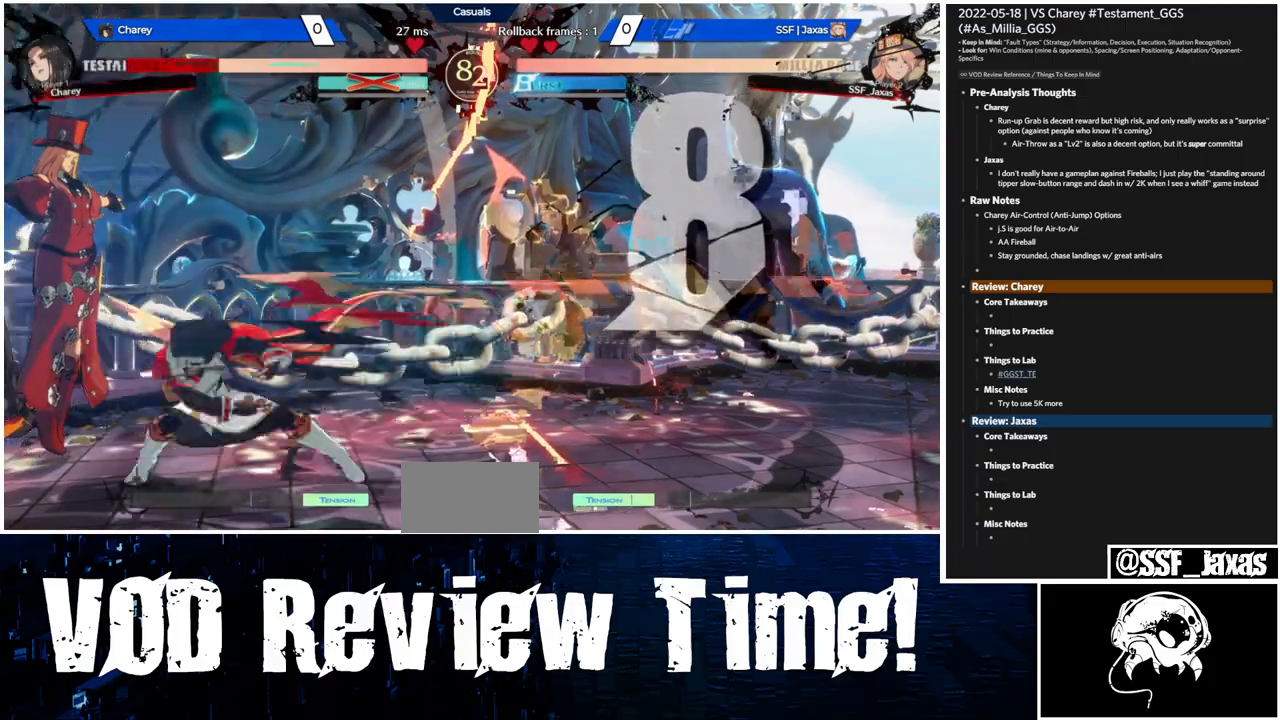
{"dt_ms": 500, "buttons": ["R2"], "events": [[300, "R2", "down"]]}
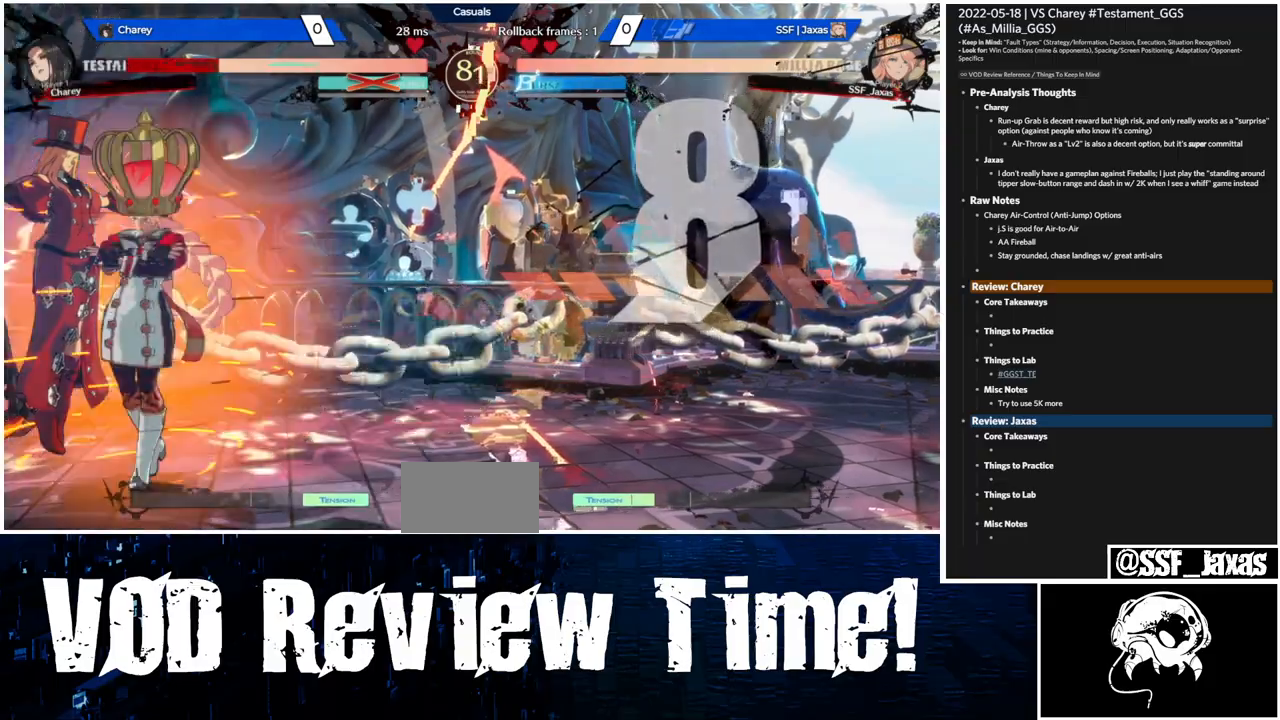
{"dt_ms": 500, "buttons": ["R2"], "events": []}
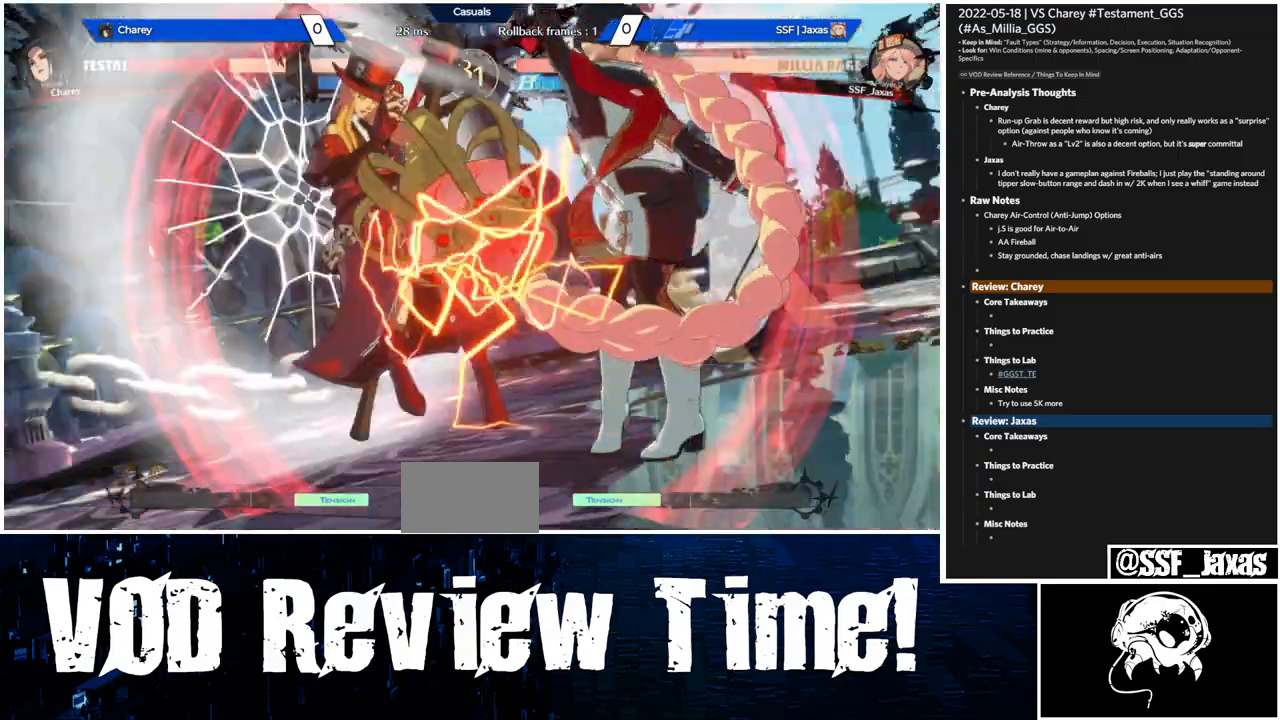
{"dt_ms": 500, "buttons": [], "events": [[467, "R2", "up"]]}